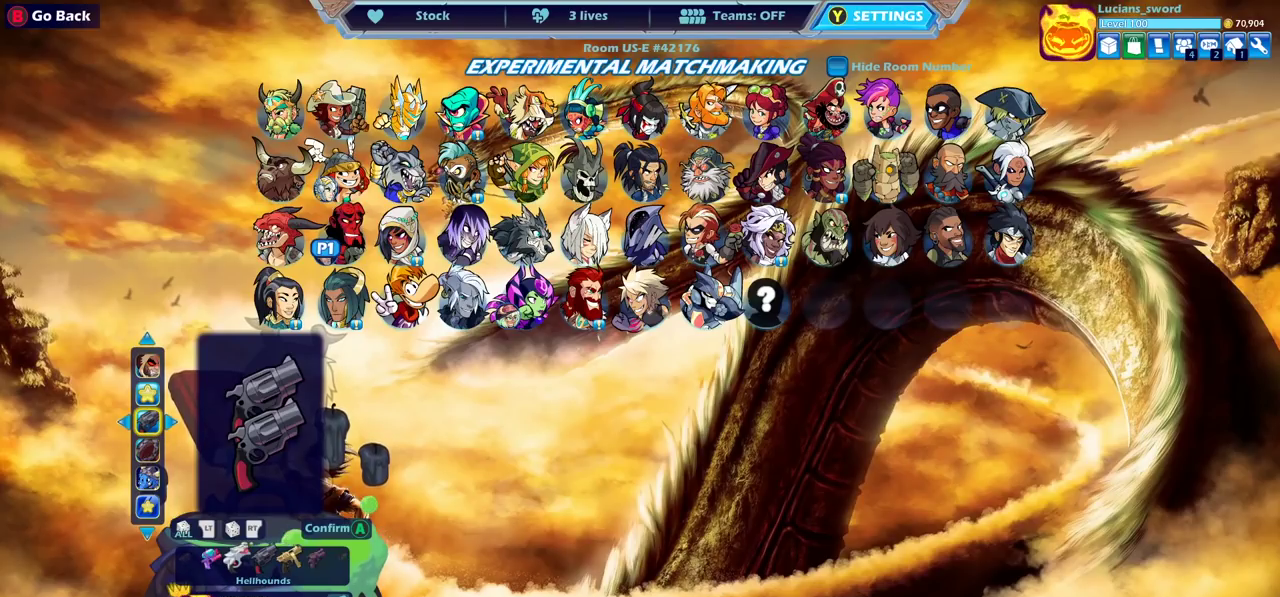
Gameplay with a controller (PlayStation layout); each line is a JSON object with the inputs held at the frame after it (dt_ms = milliseconds from this image to that frame). "events" lists button and stick changes between this image and that frame as [ms after this image, input, new state], when the widget could be followed in between. Not read: L1 L3 R1 R3.
{"dt_ms": 500, "buttons": ["DPAD_DOWN"], "left_stick": "center", "right_stick": "center", "events": [[483, "DPAD_DOWN", "down"]]}
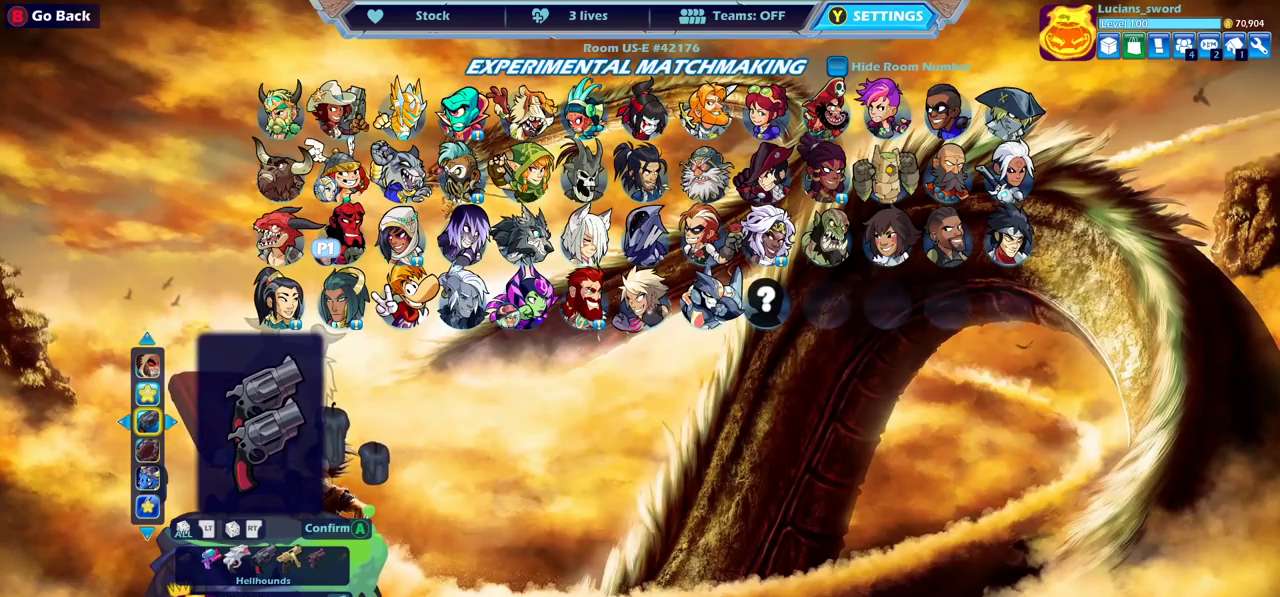
{"dt_ms": 700, "buttons": [], "left_stick": "center", "right_stick": "center", "events": [[117, "DPAD_DOWN", "up"], [583, "DPAD_LEFT", "down"], [700, "DPAD_LEFT", "up"]]}
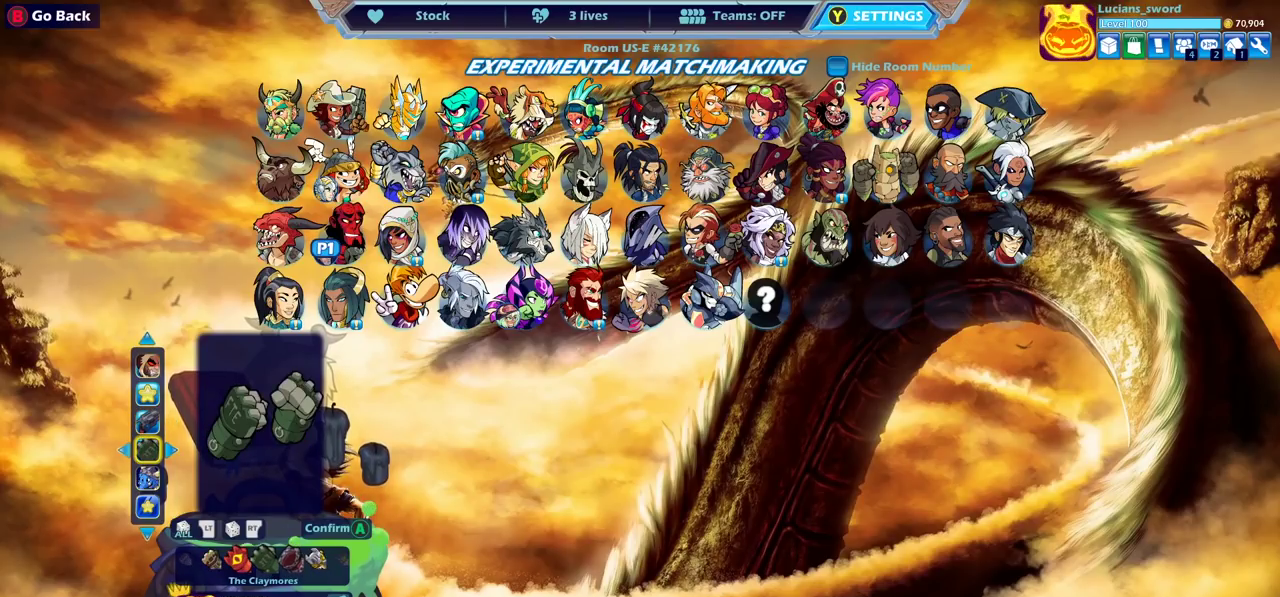
{"dt_ms": 300, "buttons": [], "left_stick": "center", "right_stick": "center", "events": []}
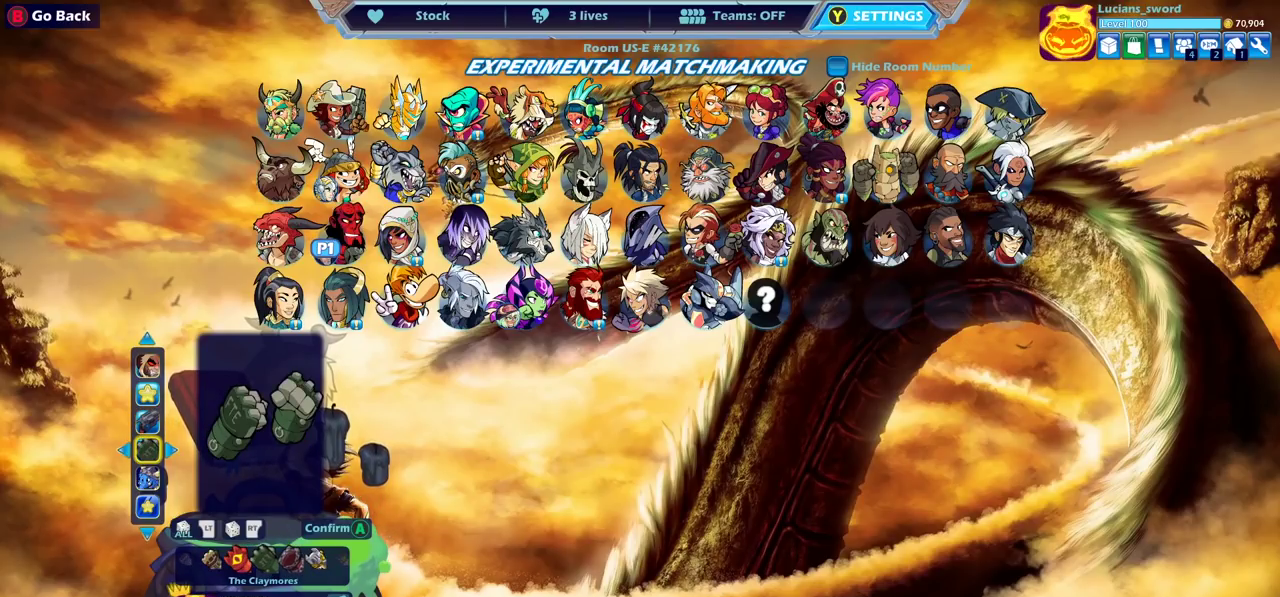
{"dt_ms": 500, "buttons": [], "left_stick": "center", "right_stick": "center", "events": [[167, "DPAD_LEFT", "down"], [267, "DPAD_LEFT", "up"]]}
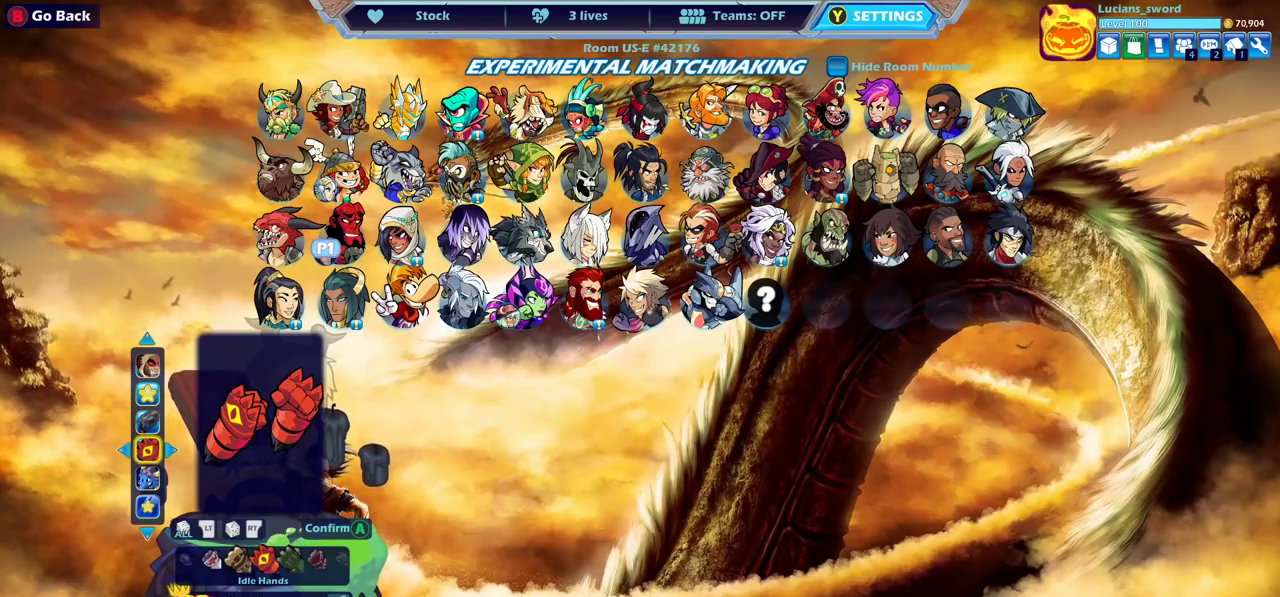
{"dt_ms": 500, "buttons": [], "left_stick": "center", "right_stick": "center", "events": [[383, "DPAD_LEFT", "down"], [483, "DPAD_LEFT", "up"]]}
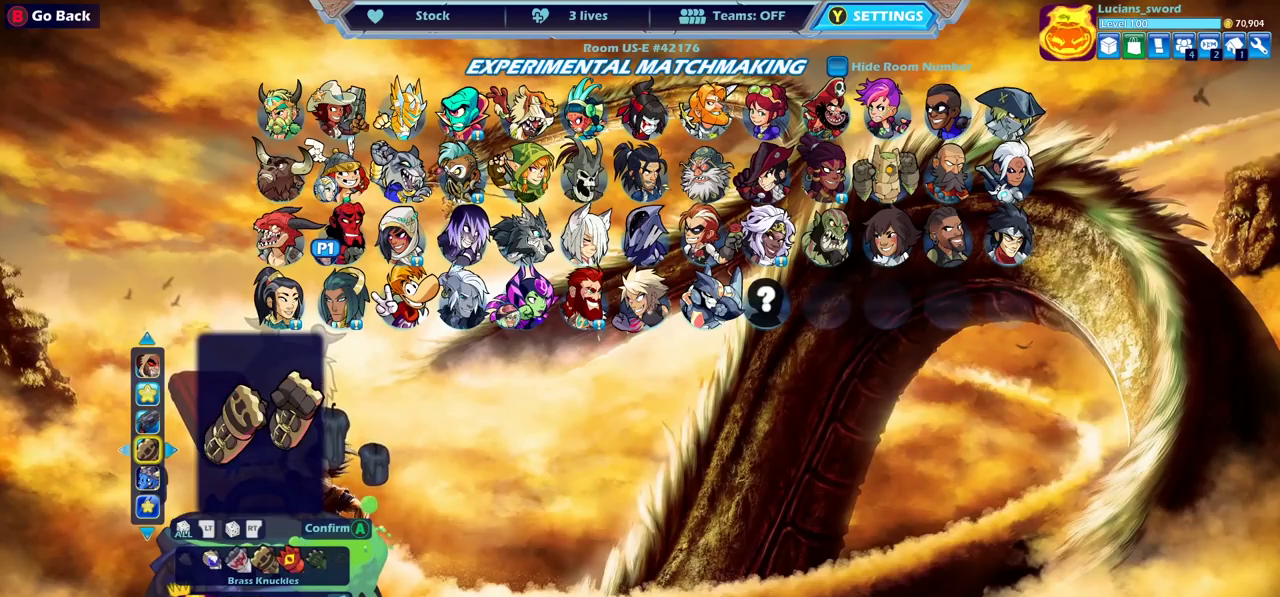
{"dt_ms": 600, "buttons": ["DPAD_UP"], "left_stick": "center", "right_stick": "center", "events": [[367, "DPAD_UP", "down"], [483, "DPAD_UP", "up"], [583, "DPAD_UP", "down"]]}
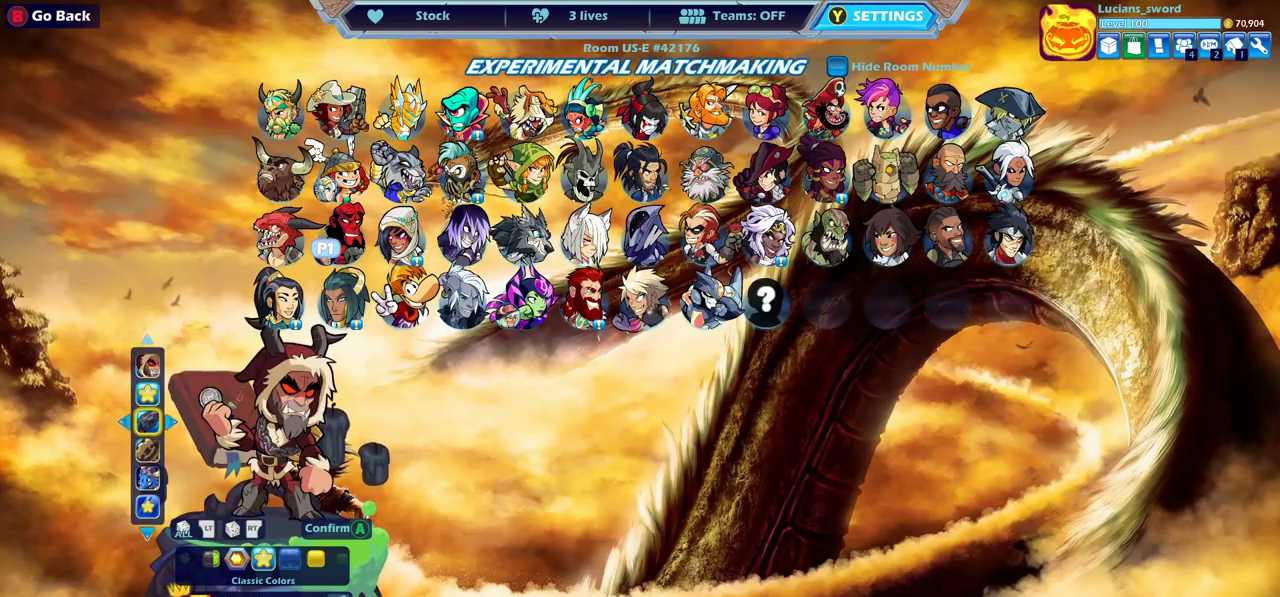
{"dt_ms": 400, "buttons": ["DPAD_UP"], "left_stick": "center", "right_stick": "center", "events": [[83, "DPAD_UP", "up"], [383, "DPAD_UP", "down"]]}
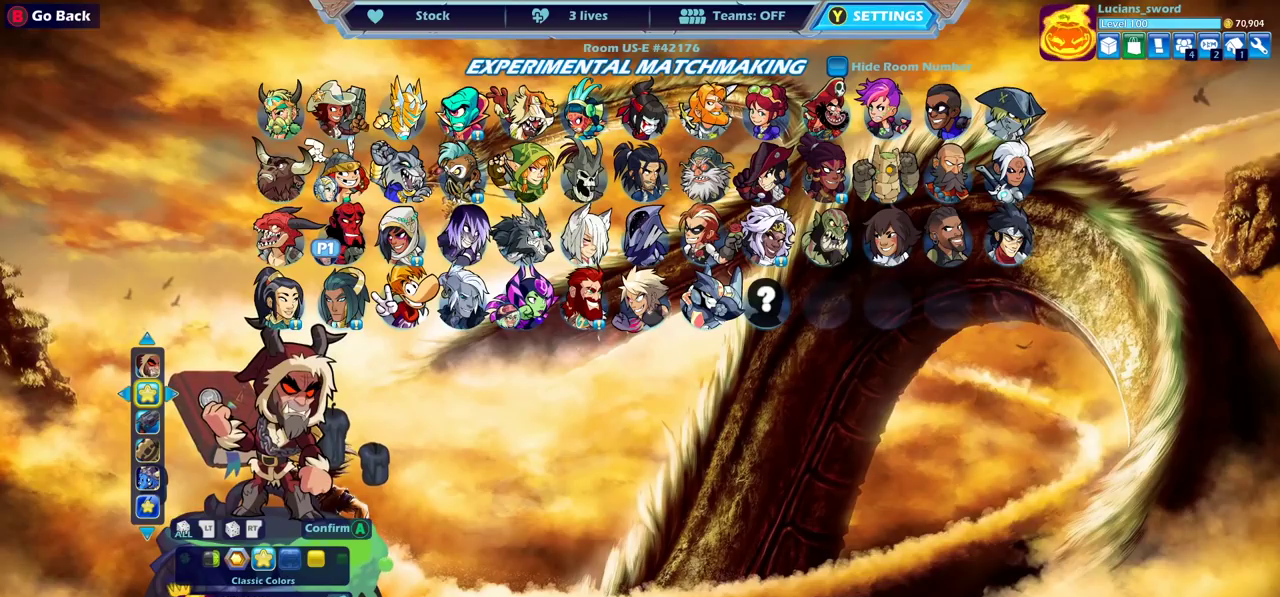
{"dt_ms": 500, "buttons": [], "left_stick": "center", "right_stick": "center", "events": [[117, "DPAD_UP", "up"]]}
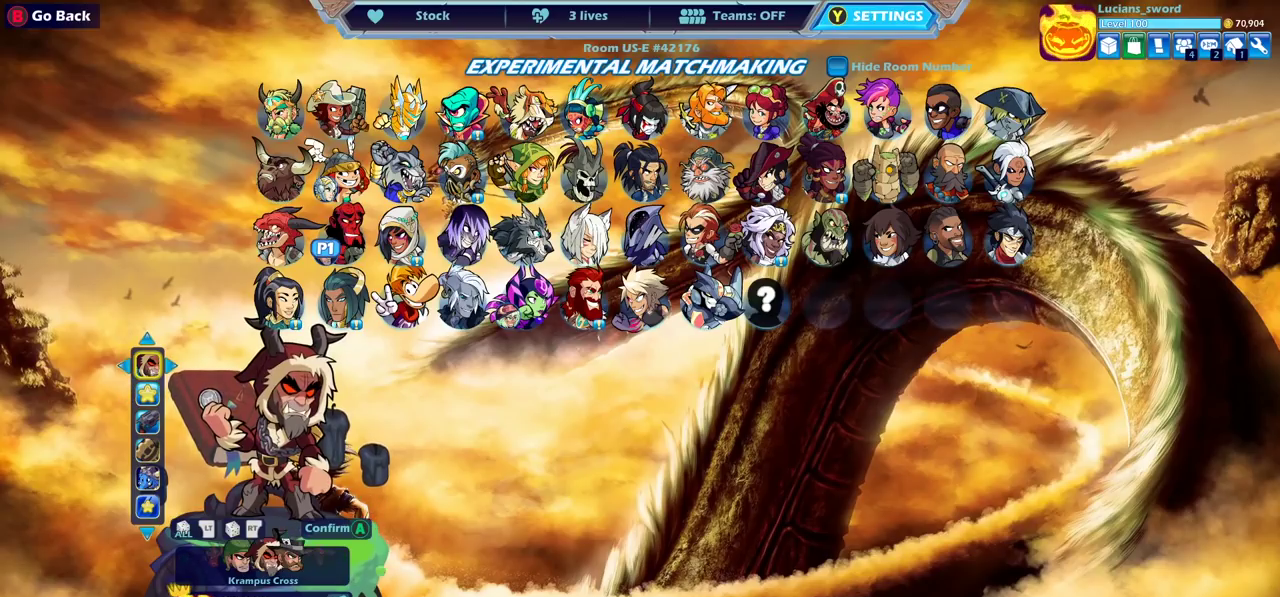
{"dt_ms": 500, "buttons": [], "left_stick": "center", "right_stick": "center", "events": [[17, "DPAD_LEFT", "down"], [150, "DPAD_LEFT", "up"]]}
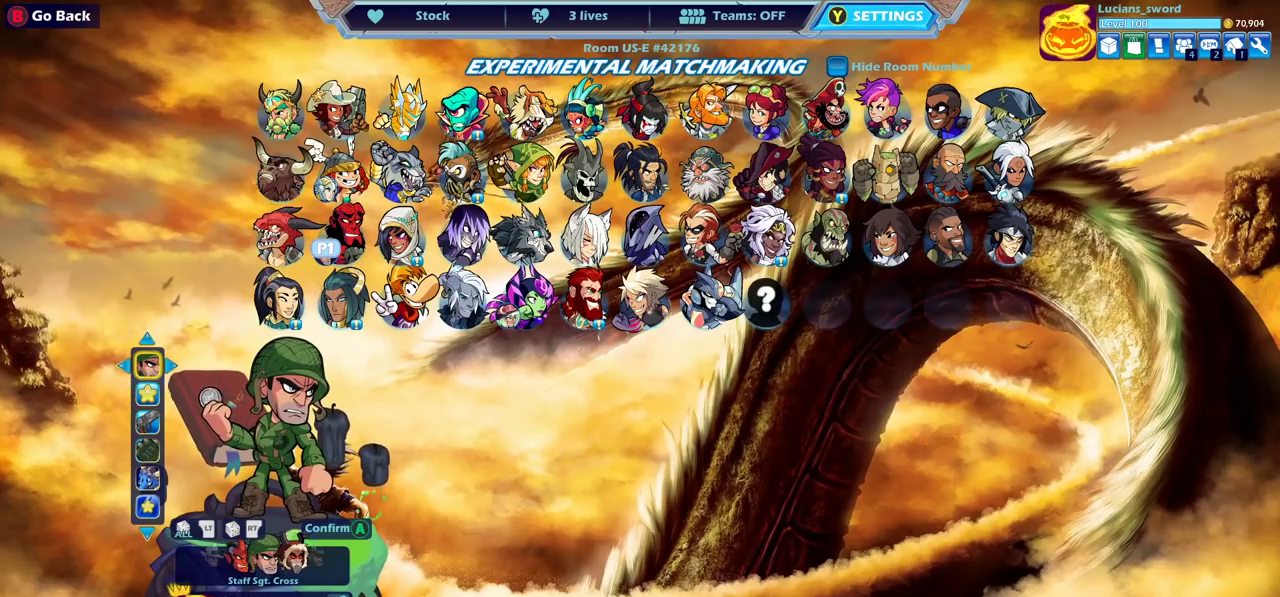
{"dt_ms": 500, "buttons": [], "left_stick": "center", "right_stick": "center", "events": []}
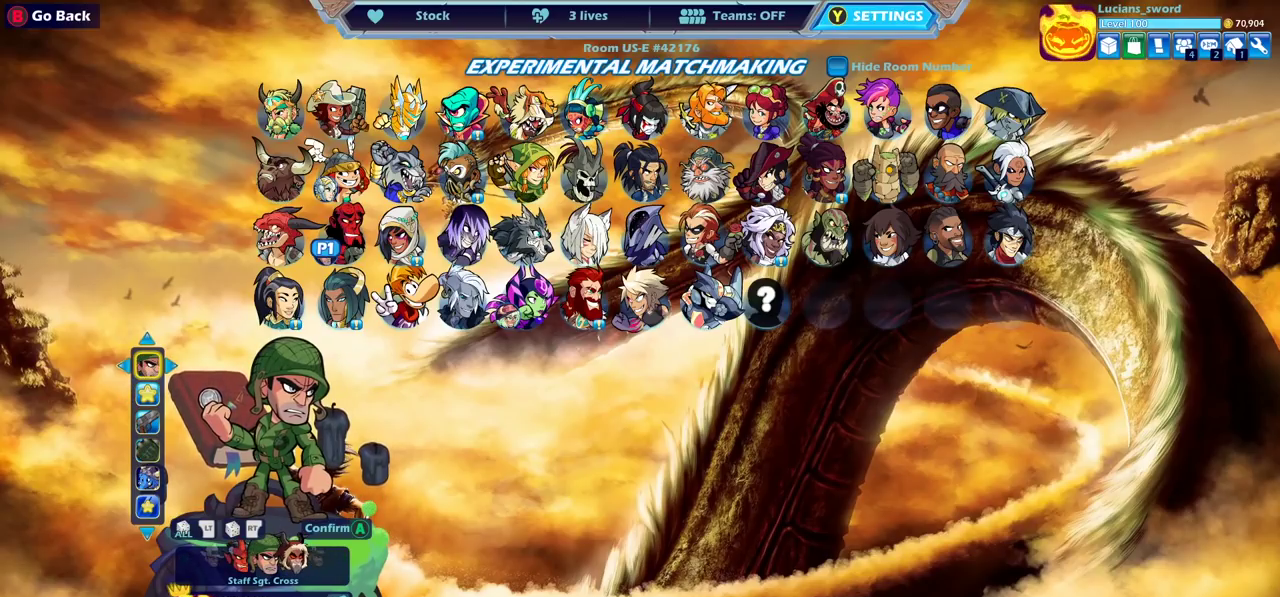
{"dt_ms": 500, "buttons": [], "left_stick": "center", "right_stick": "center", "events": [[150, "DPAD_RIGHT", "down"], [233, "DPAD_RIGHT", "up"]]}
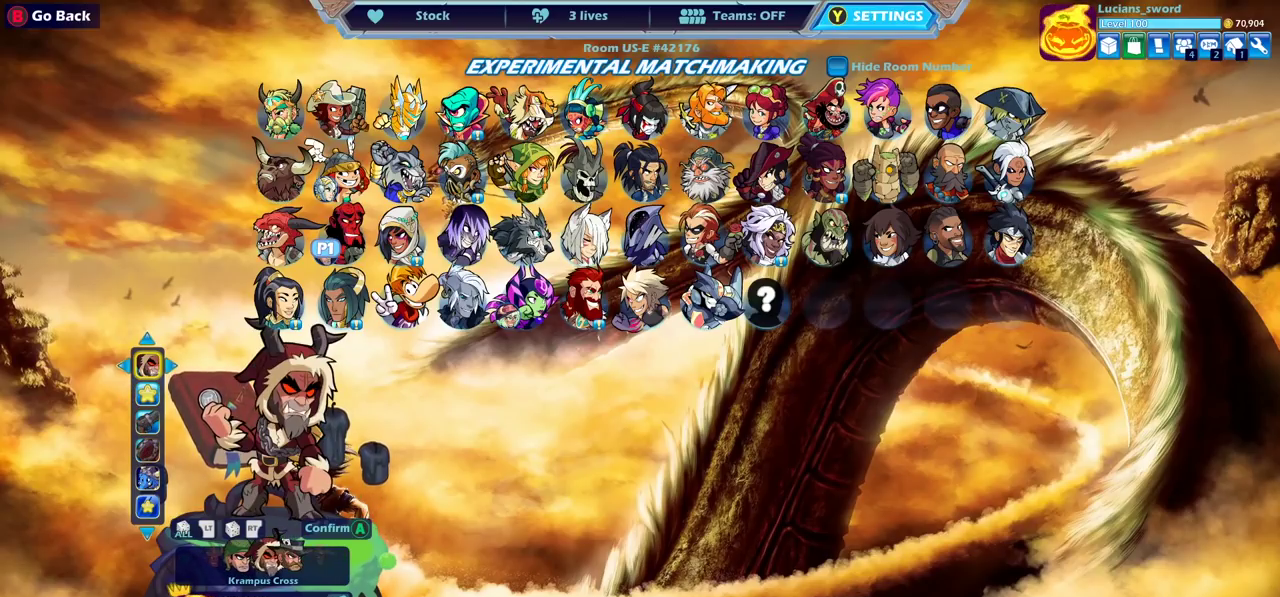
{"dt_ms": 500, "buttons": [], "left_stick": "center", "right_stick": "center", "events": []}
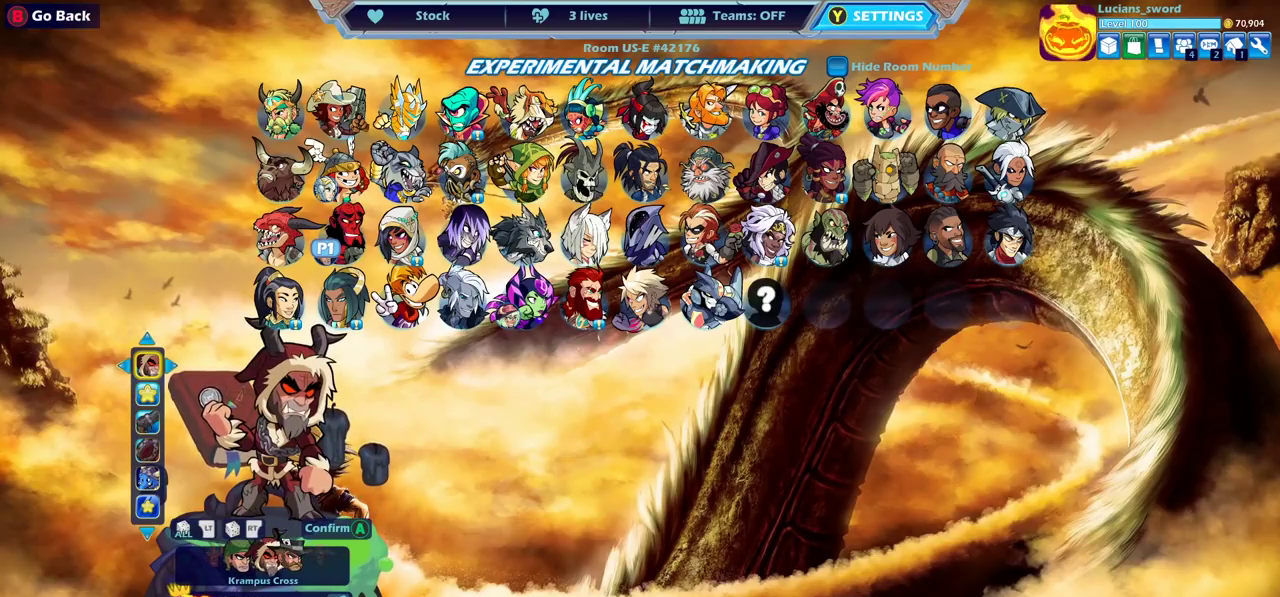
{"dt_ms": 500, "buttons": [], "left_stick": "center", "right_stick": "center", "events": []}
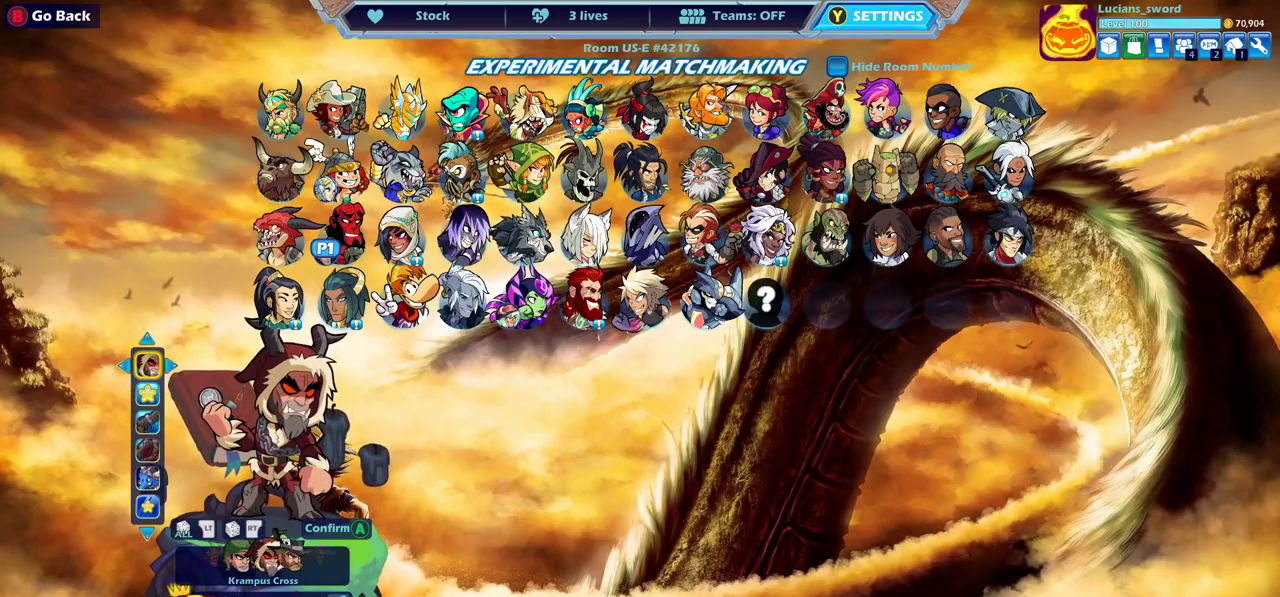
{"dt_ms": 500, "buttons": [], "left_stick": "center", "right_stick": "center", "events": []}
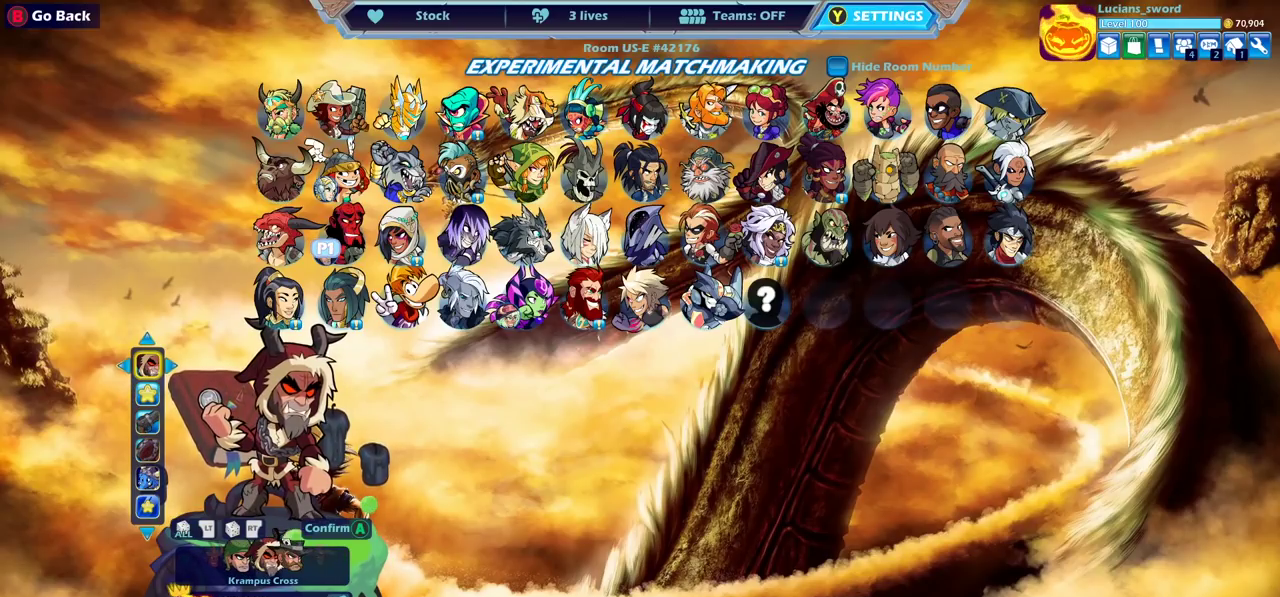
{"dt_ms": 700, "buttons": ["DPAD_UP"], "left_stick": "center", "right_stick": "center", "events": [[667, "DPAD_UP", "down"]]}
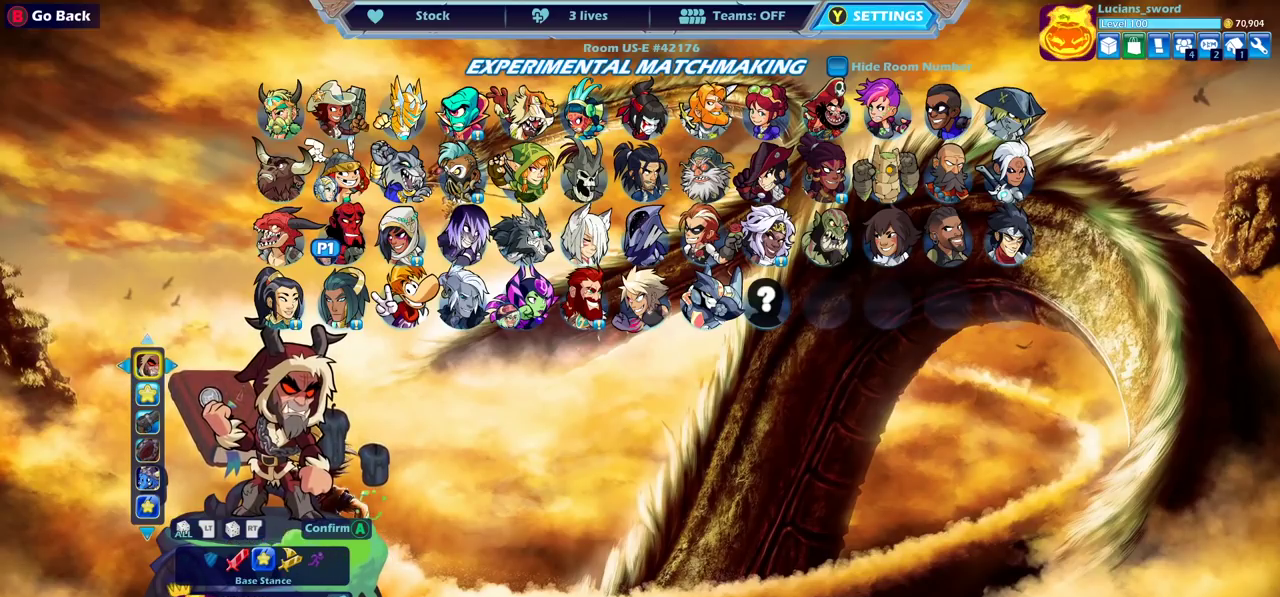
{"dt_ms": 300, "buttons": [], "left_stick": "center", "right_stick": "center", "events": [[100, "DPAD_UP", "up"]]}